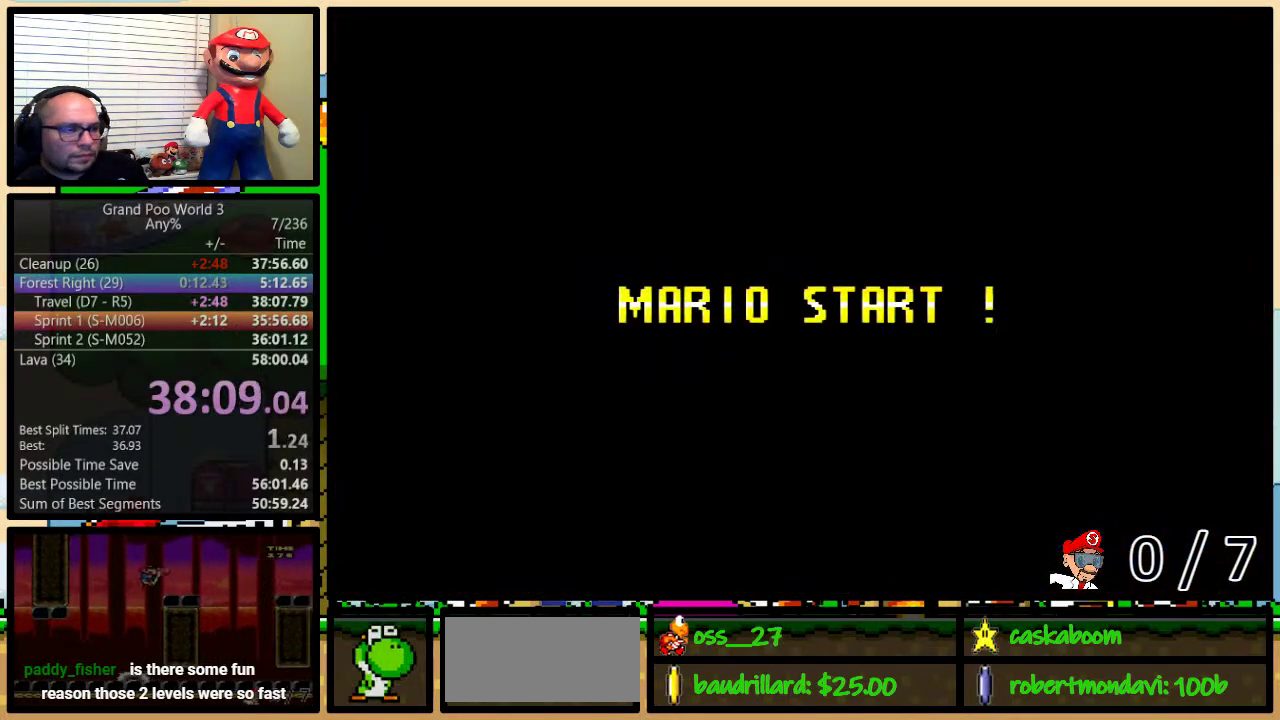
Gameplay with a controller (Nintendo layout); each line is a JSON object with the inputs held at the frame after it. "events" lists button and stick changes between this image and that frame as [ms after this image, input, new state], when the widget could be followed in between. Not read: L1 L3 R1 R3.
{"buttons": ["B", "Y", "DPAD_UP", "DPAD_RIGHT"], "events": [[367, "DPAD_UP", "down"]]}
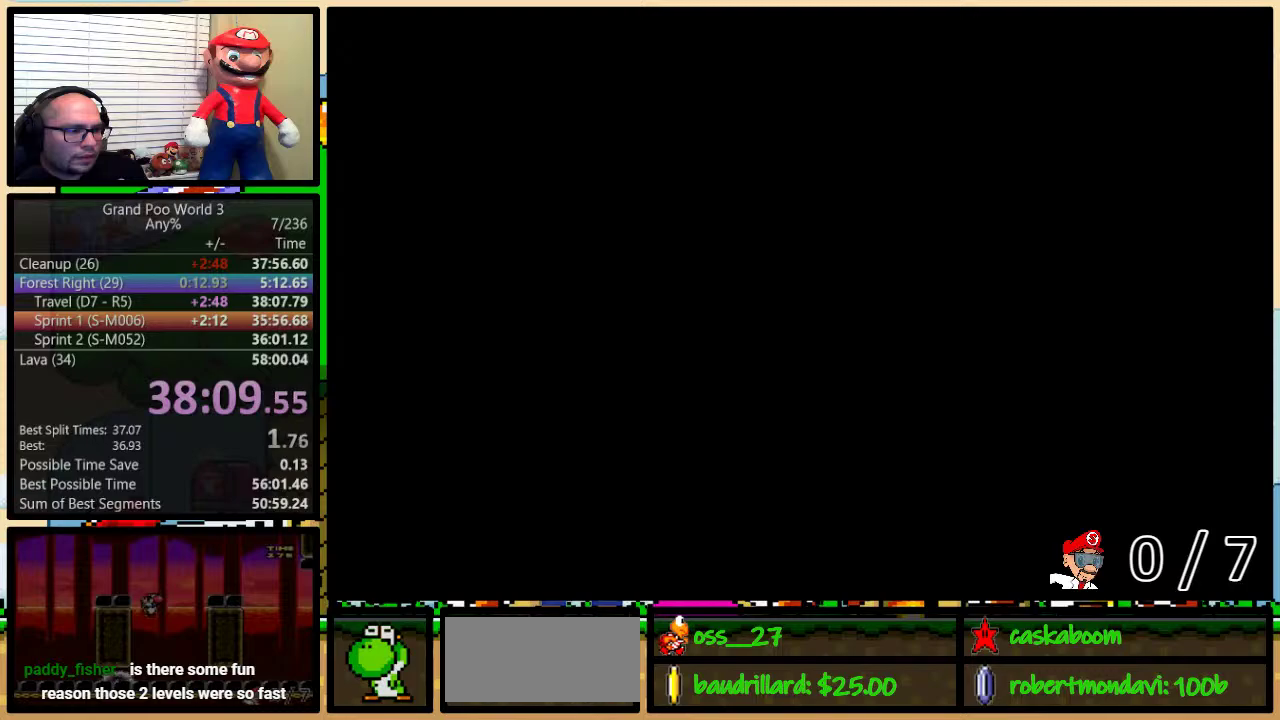
{"buttons": ["B", "Y", "DPAD_UP", "DPAD_RIGHT"], "events": []}
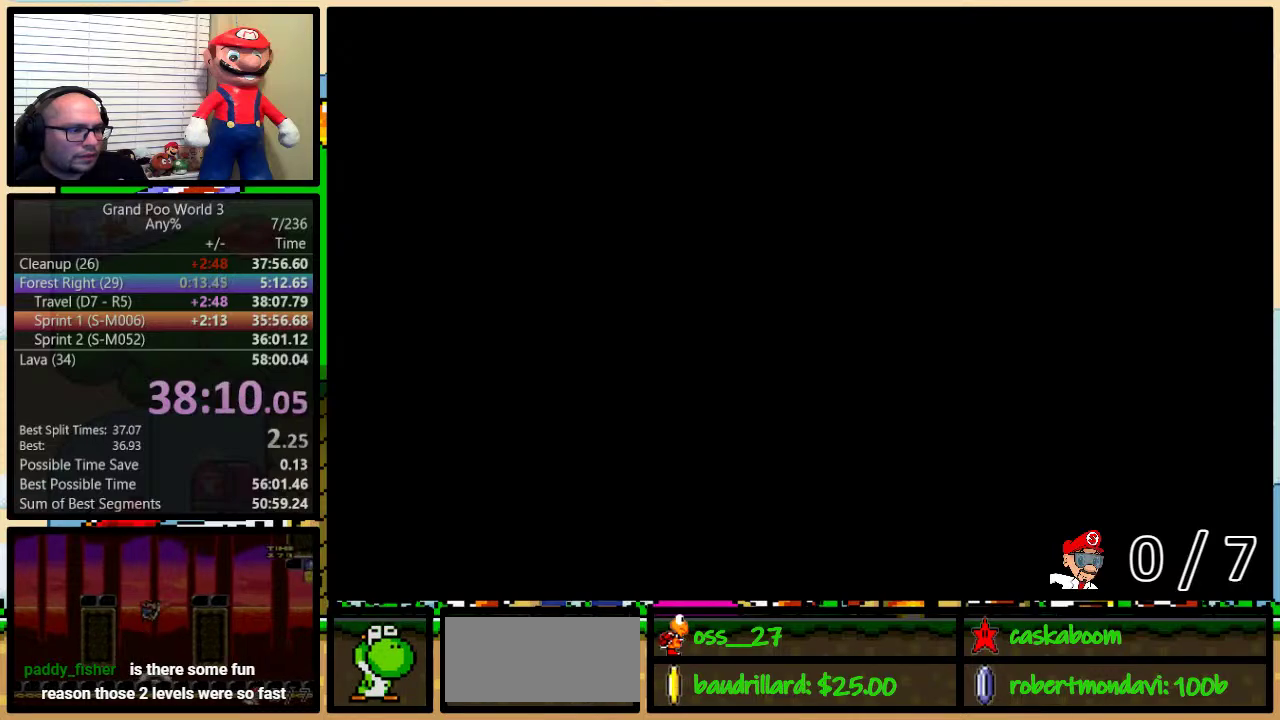
{"buttons": ["Y", "DPAD_UP", "DPAD_RIGHT"], "events": [[100, "B", "up"]]}
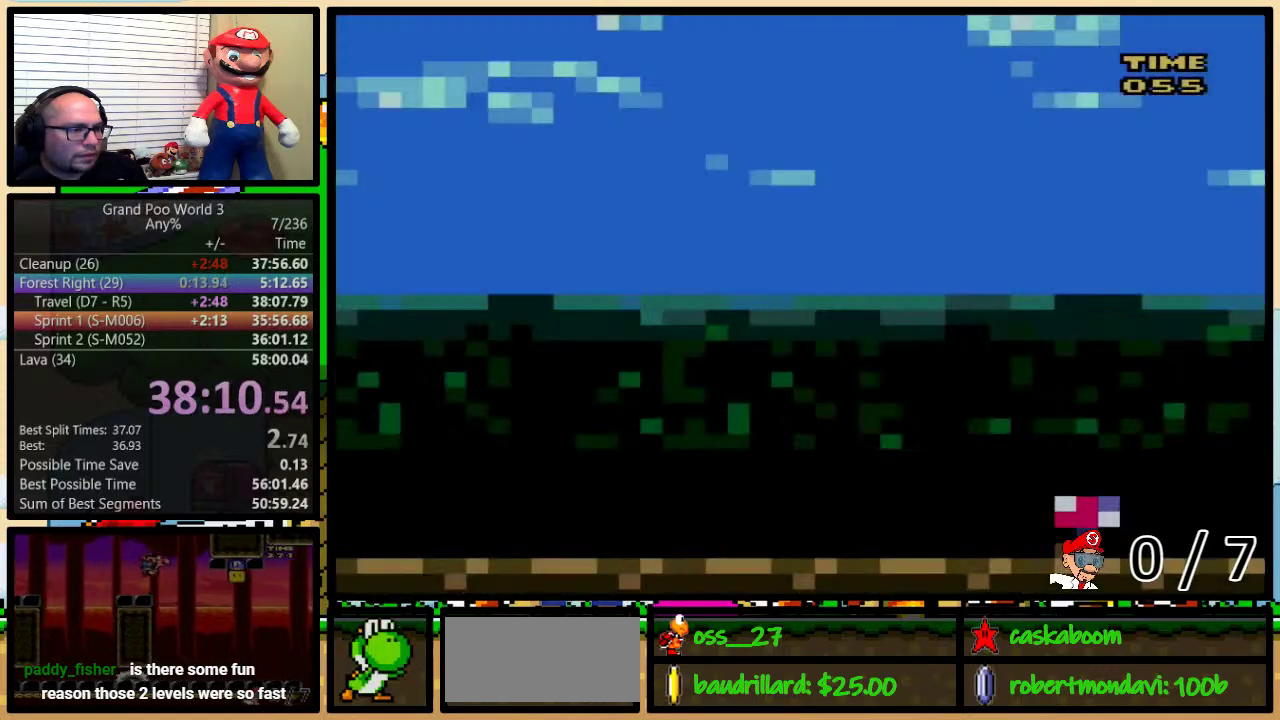
{"buttons": ["Y", "DPAD_UP", "DPAD_RIGHT"], "events": []}
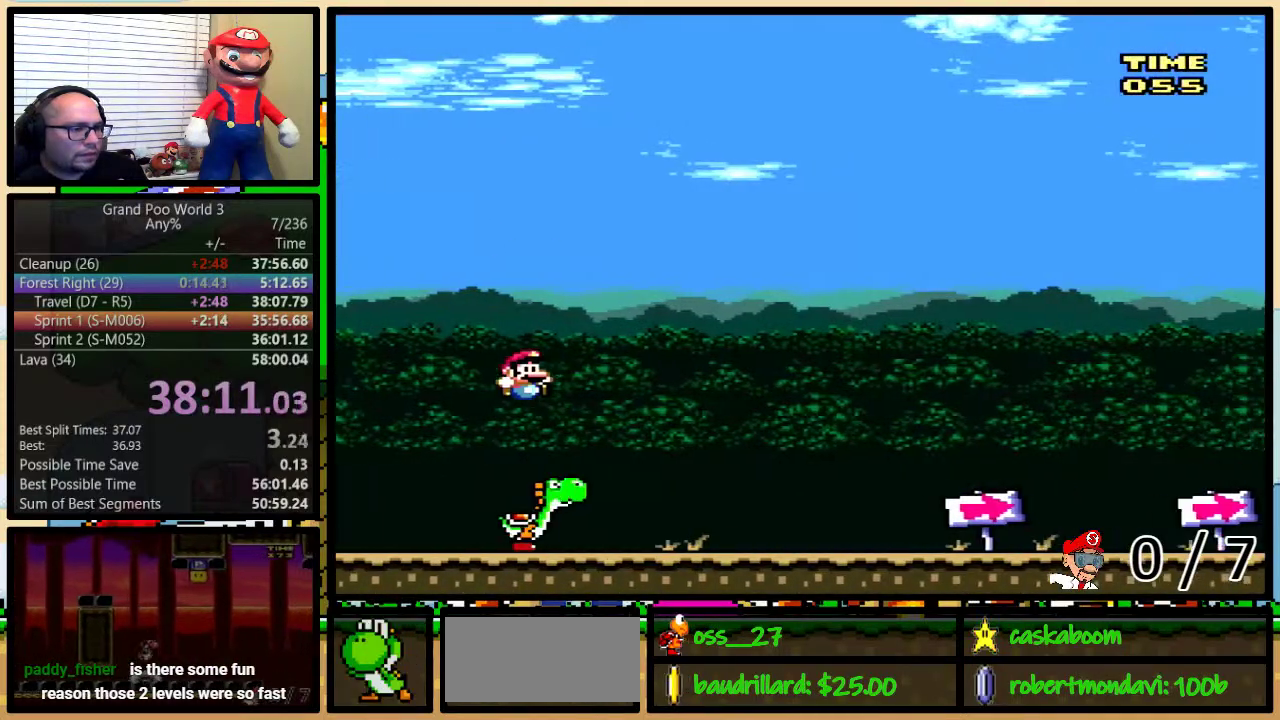
{"buttons": ["Y", "DPAD_RIGHT"], "events": [[67, "DPAD_UP", "up"]]}
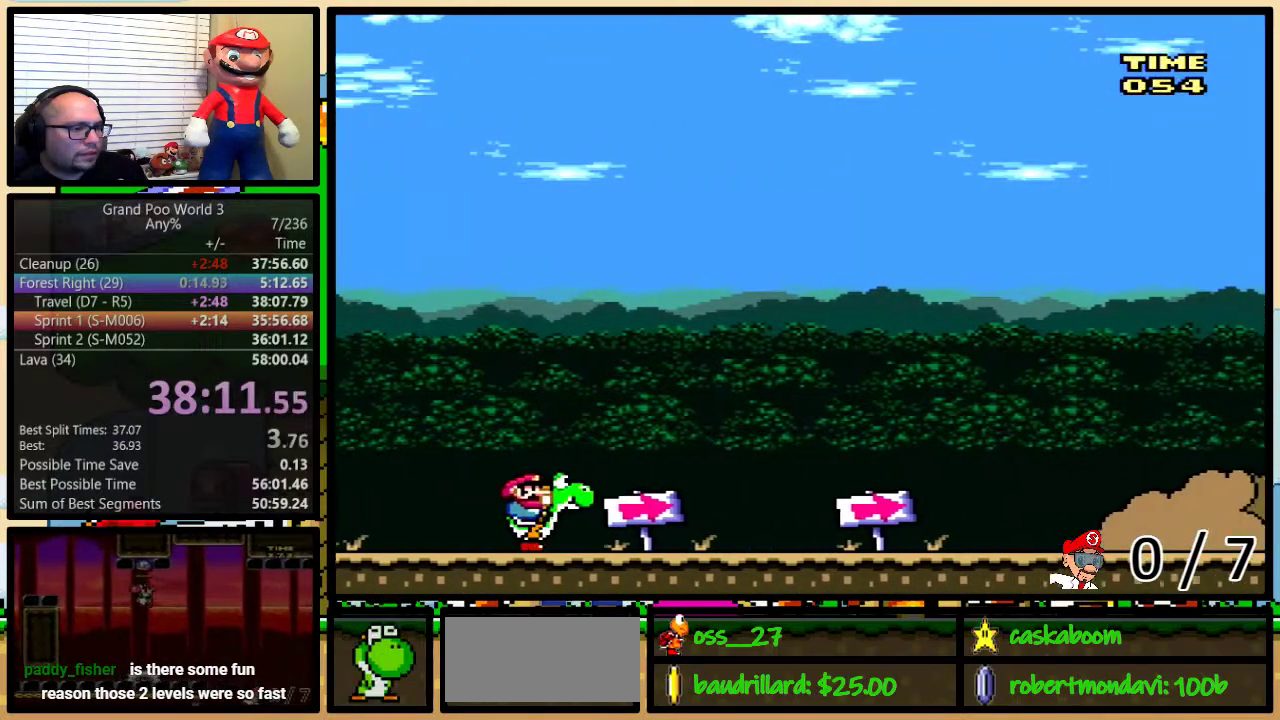
{"buttons": ["Y", "DPAD_RIGHT"], "events": []}
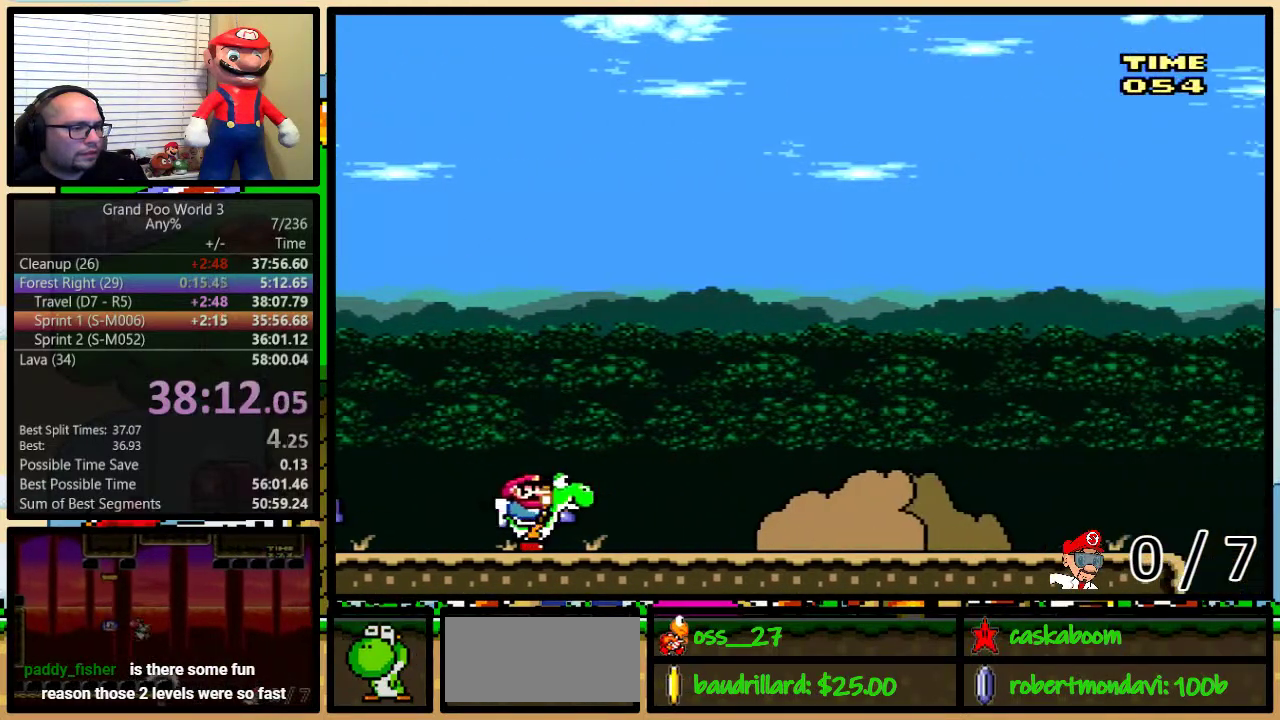
{"buttons": ["Y"], "events": [[150, "DPAD_RIGHT", "up"]]}
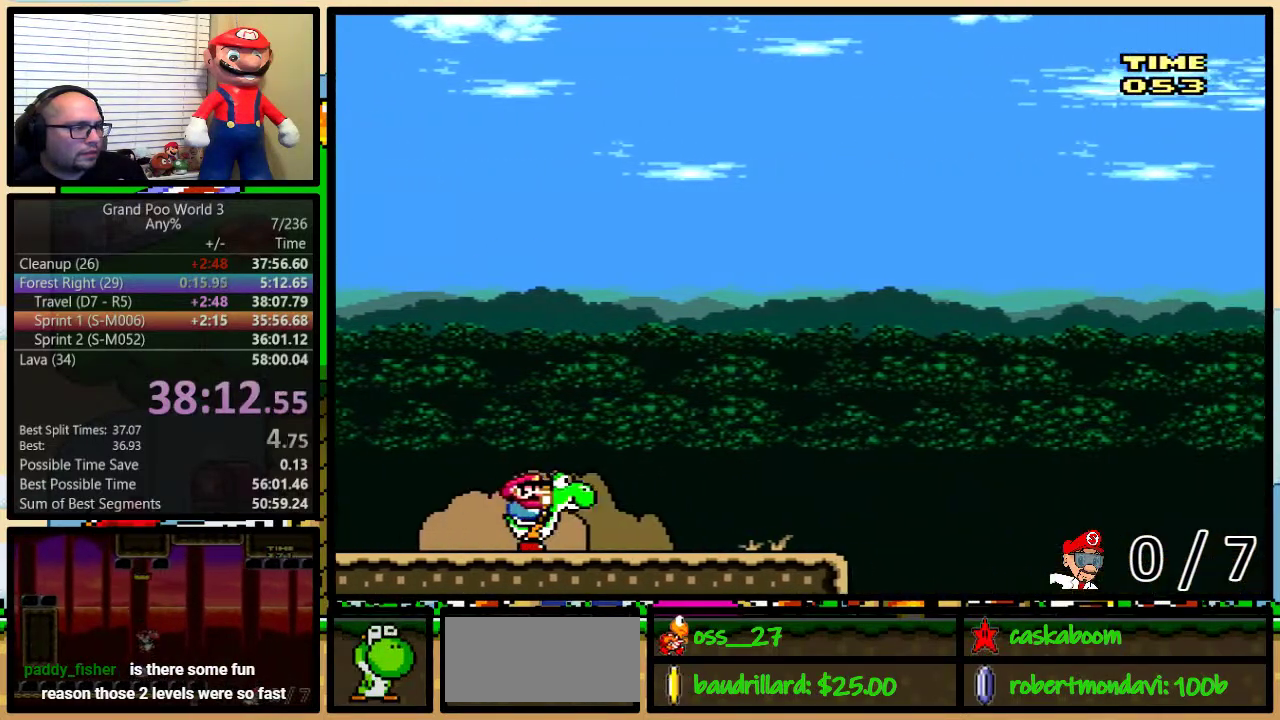
{"buttons": ["B", "Y"], "events": [[450, "B", "down"]]}
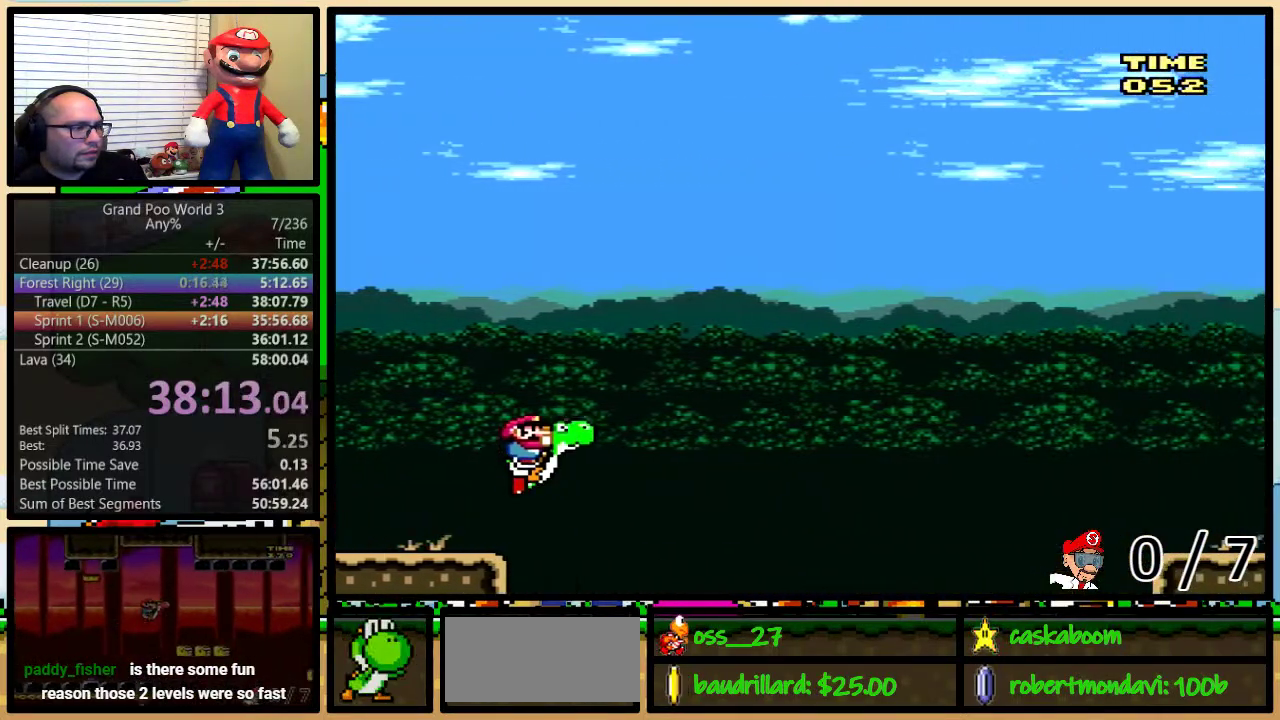
{"buttons": ["B", "Y"], "events": []}
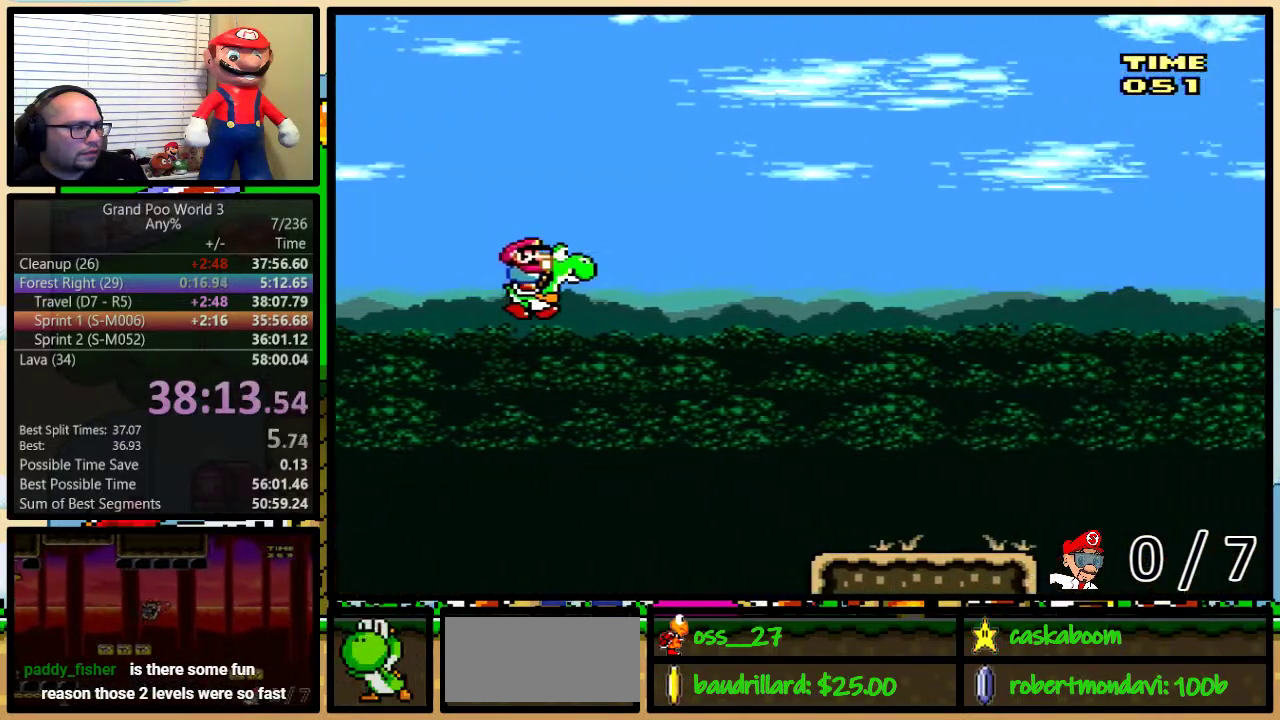
{"buttons": ["Y"], "events": [[467, "B", "up"]]}
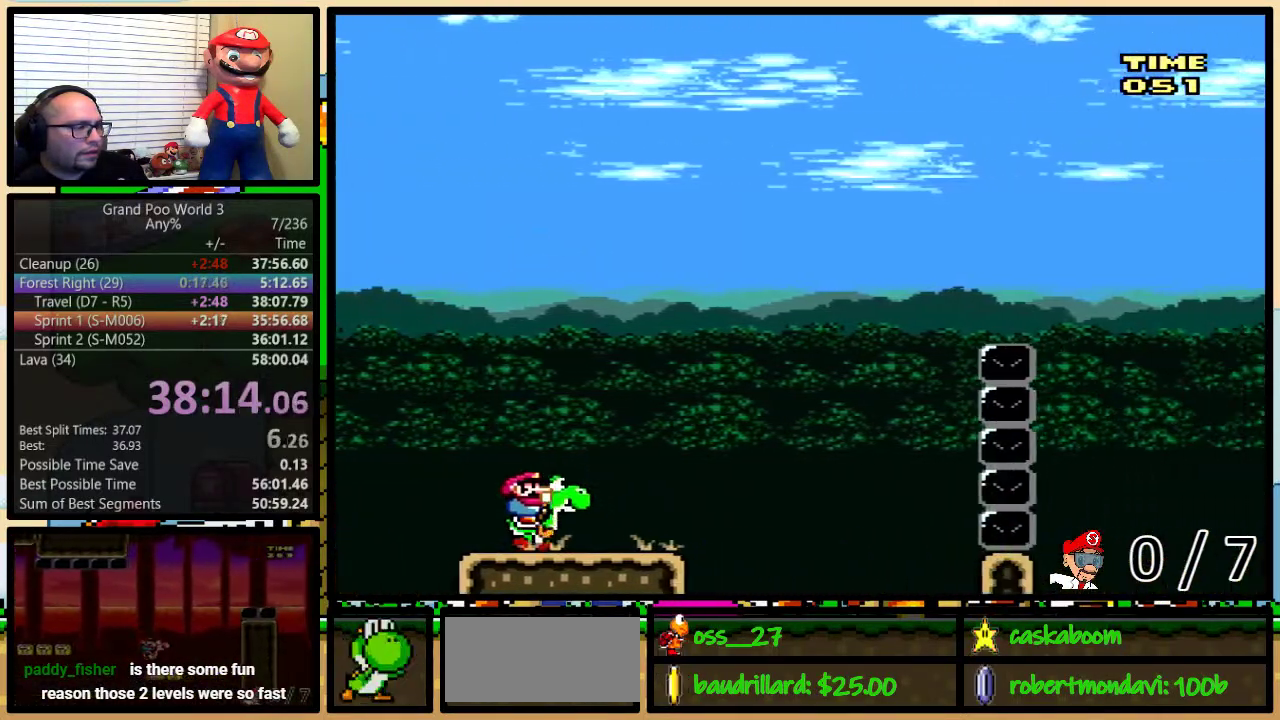
{"buttons": ["B", "Y"], "events": [[200, "B", "down"]]}
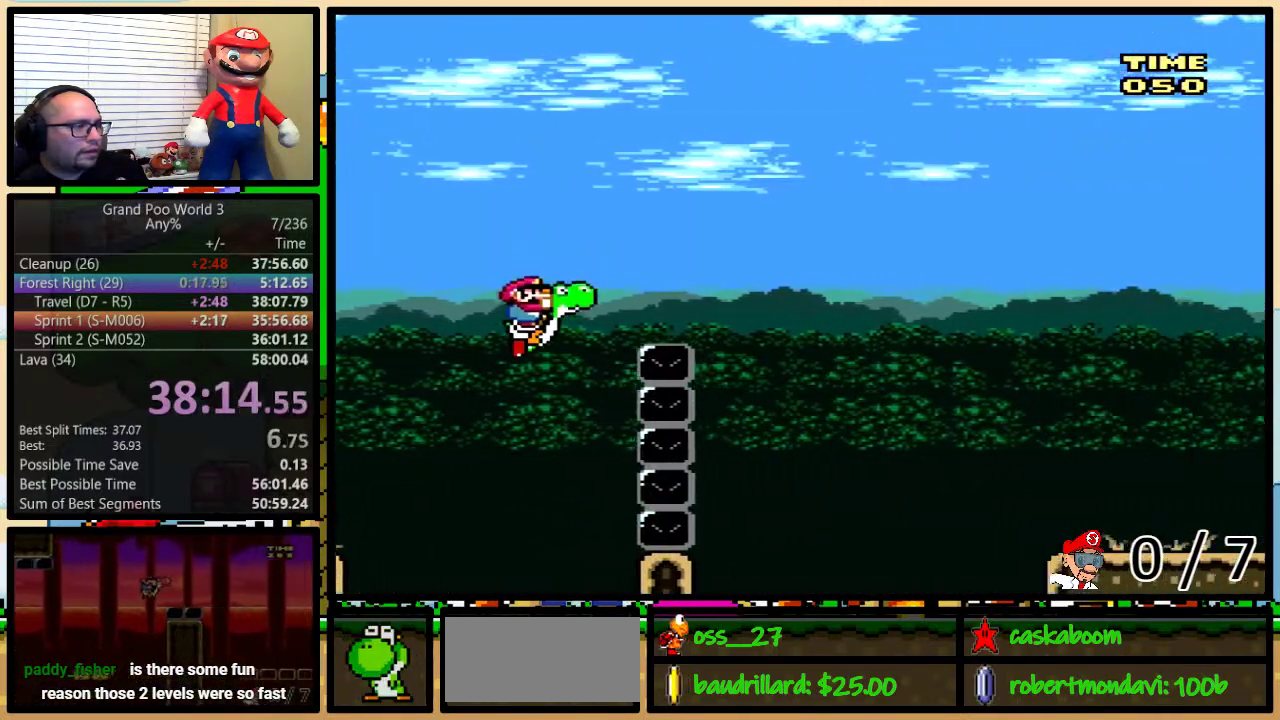
{"buttons": ["B", "Y"], "events": []}